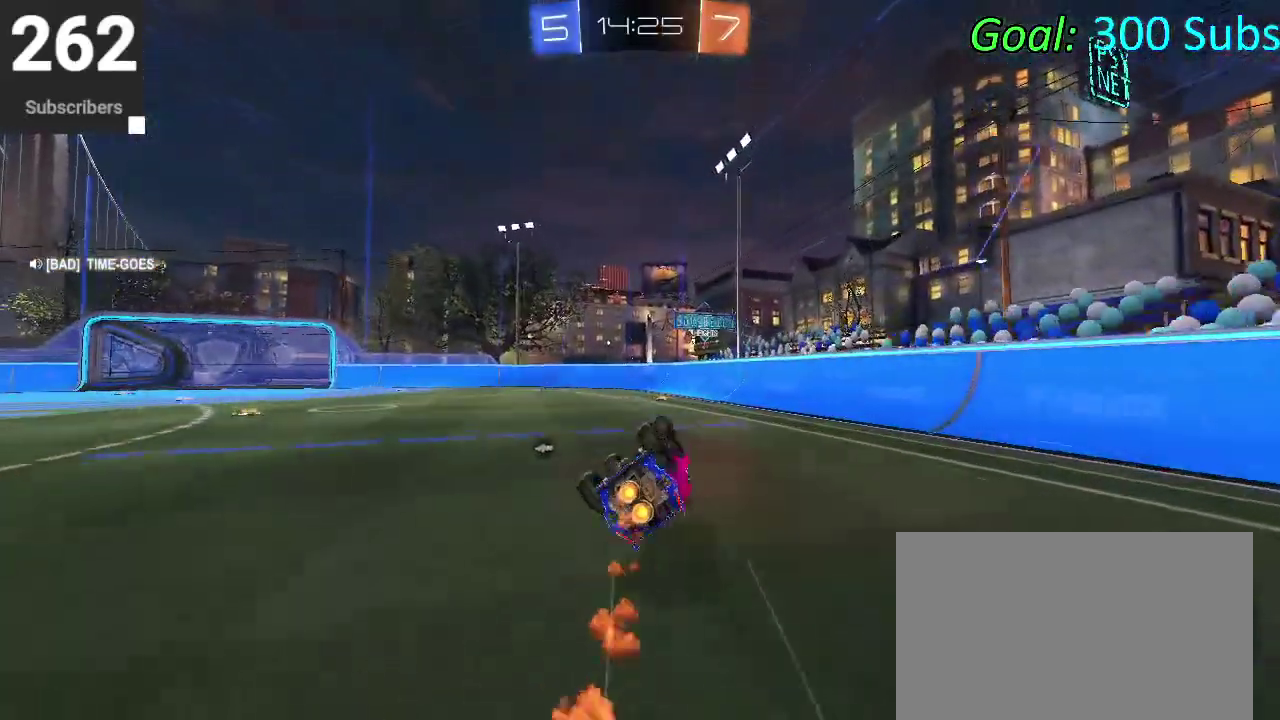
Gameplay with a controller (PlayStation layout); each line is a JSON object with the inputs held at the frame after it. "events" lists button and stick changes between this image and that frame as [ms after this image, input, new state], when the widget could be followed in between. Not read: L1 L2 R1 R2.
{"buttons": ["CIRCLE"], "left_stick": "left", "right_stick": "center", "events": [[367, "left_stick", "down-left"], [433, "left_stick", "left"]]}
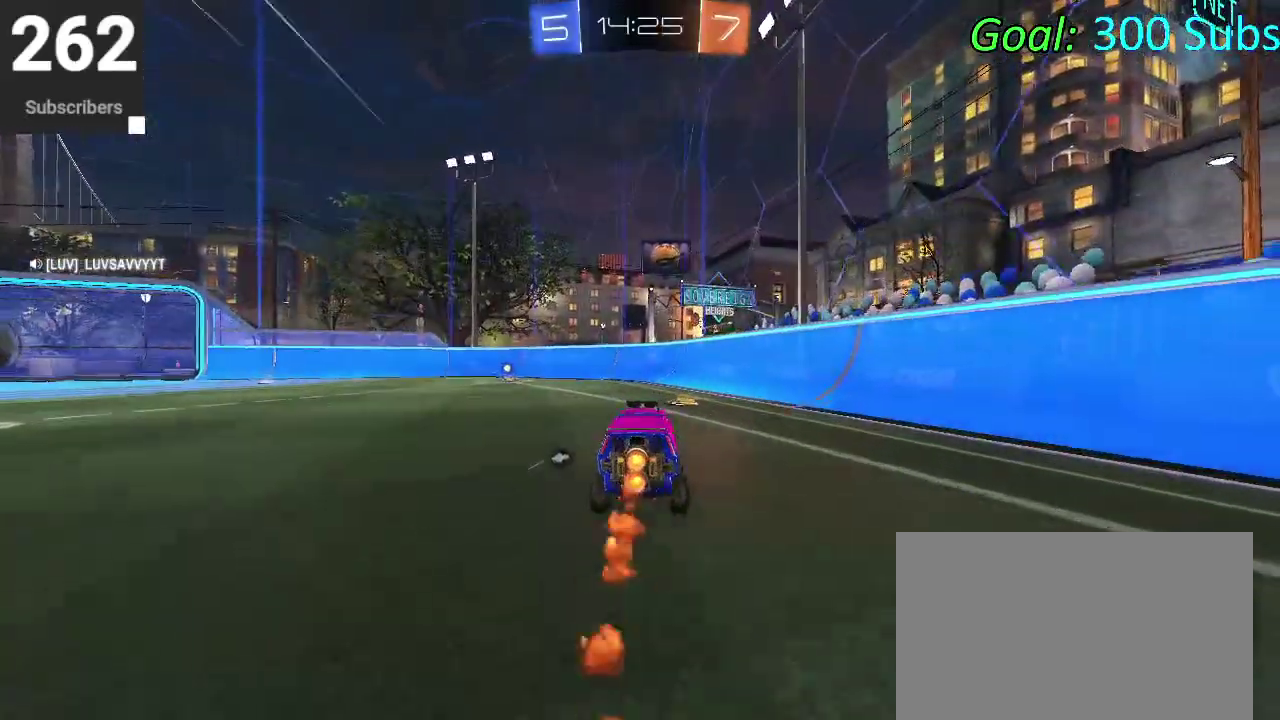
{"buttons": ["CIRCLE", "TRIANGLE"], "left_stick": "up-left", "right_stick": "center"}
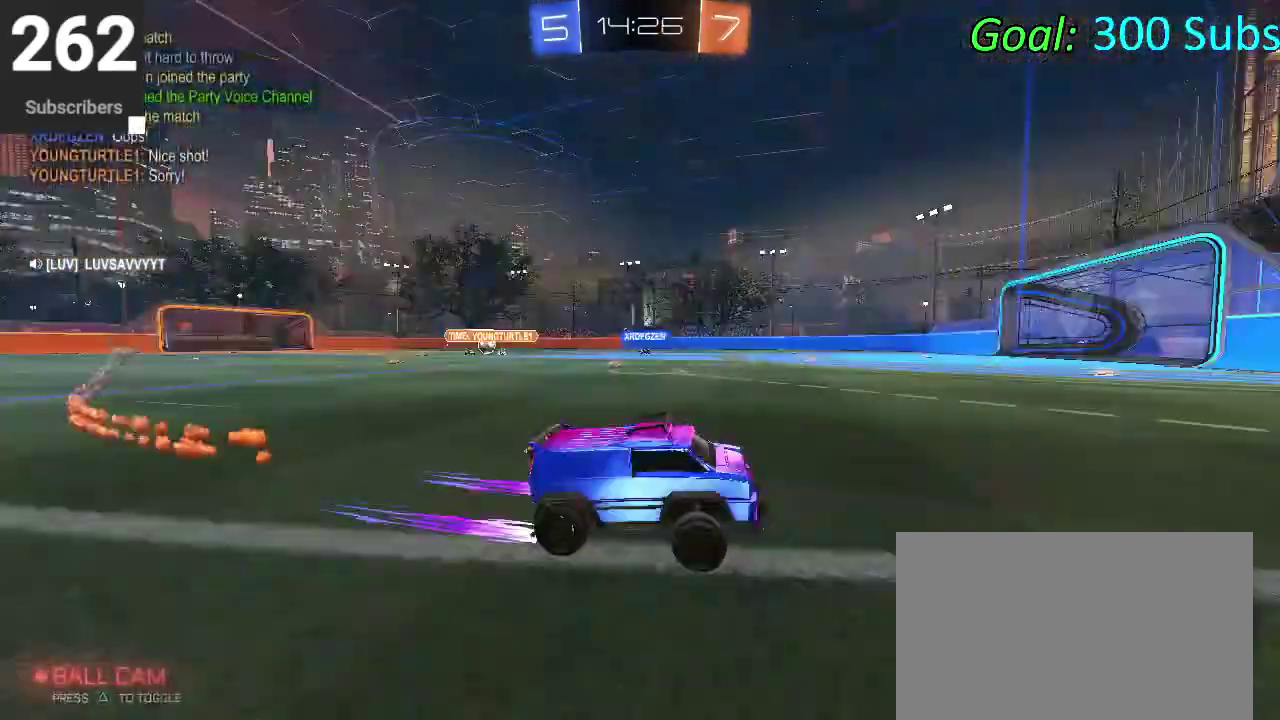
{"buttons": [], "left_stick": "left", "right_stick": "center"}
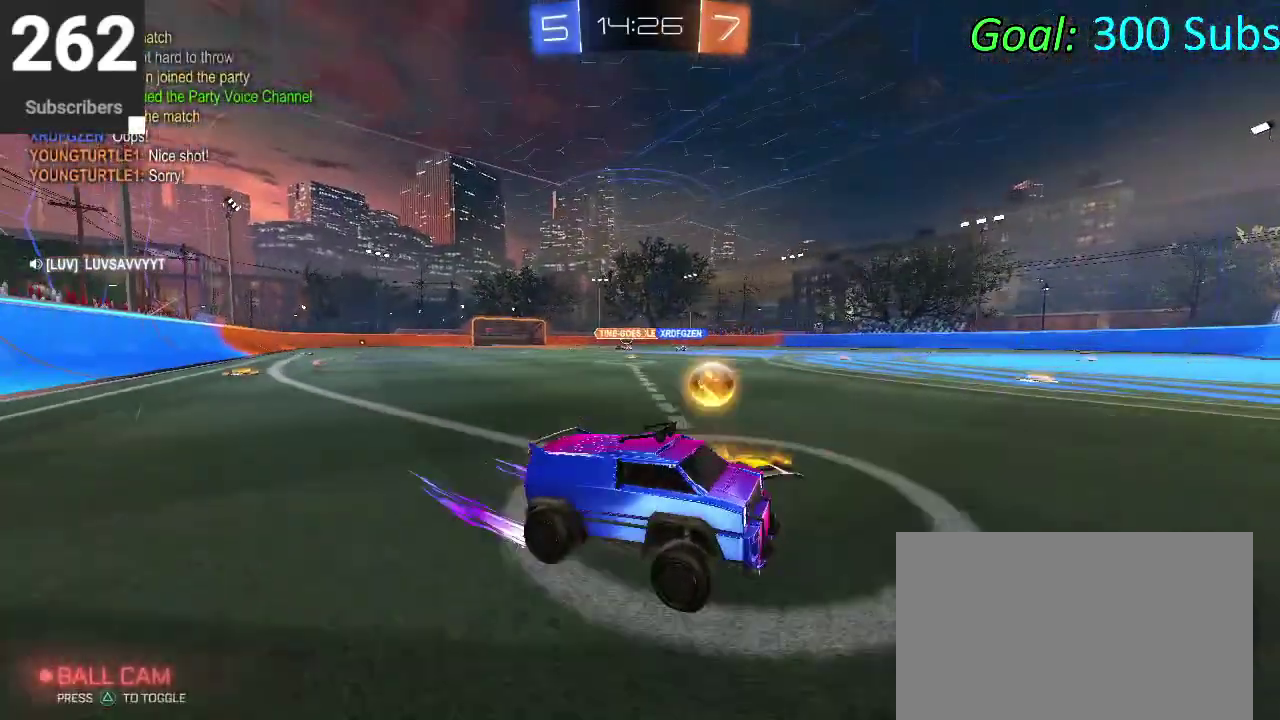
{"buttons": [], "left_stick": "left", "right_stick": "center", "events": [[383, "SQUARE", "down"], [467, "SQUARE", "up"]]}
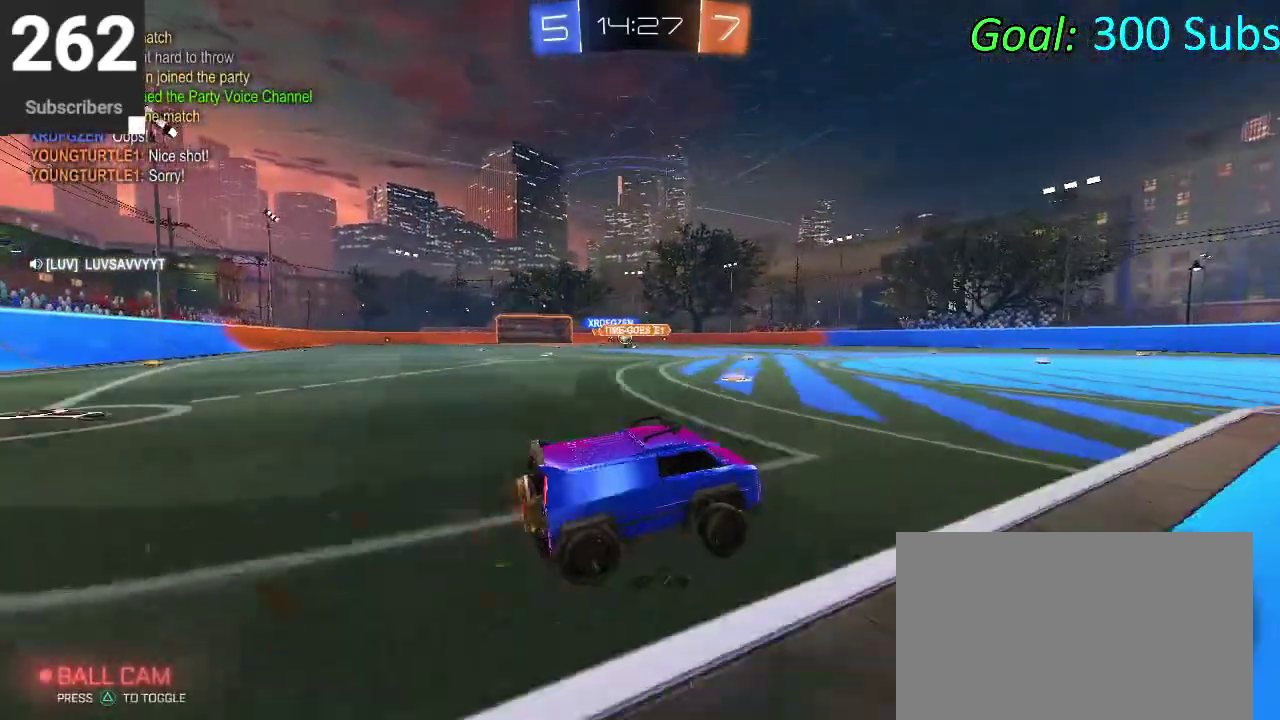
{"buttons": [], "left_stick": "center", "right_stick": "center", "events": [[483, "left_stick", "center"]]}
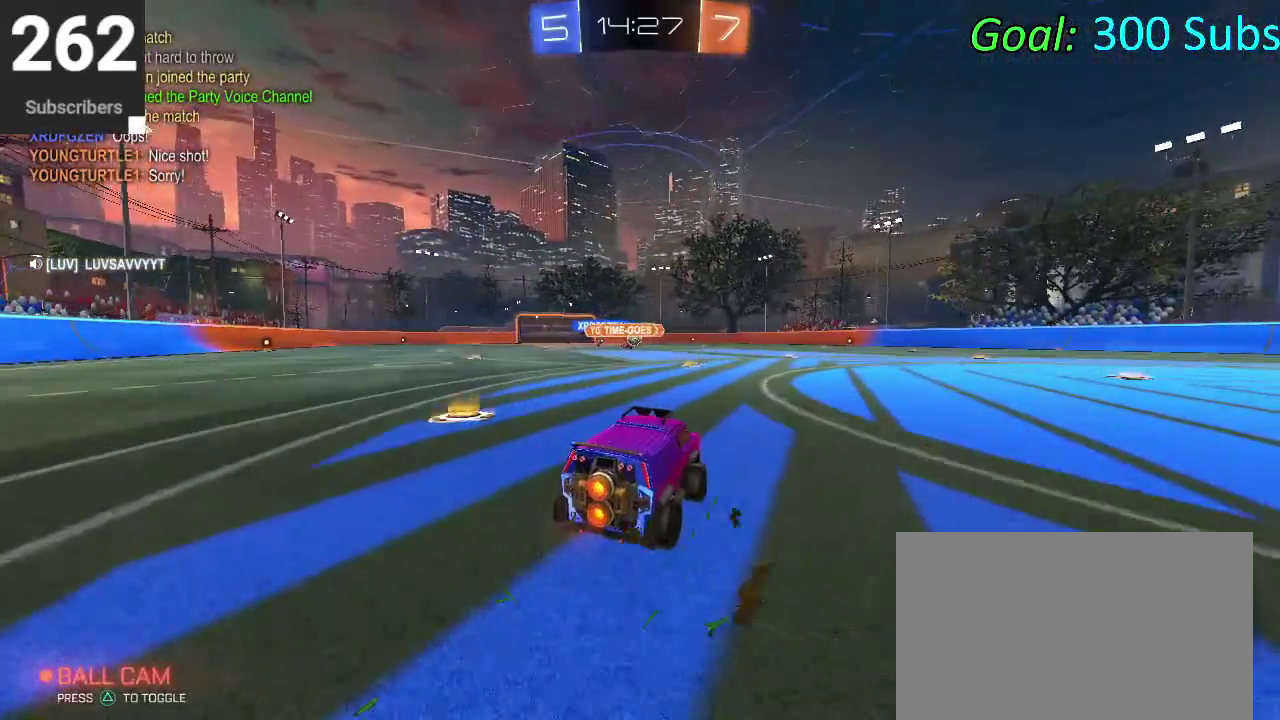
{"buttons": [], "left_stick": "center", "right_stick": "center", "events": []}
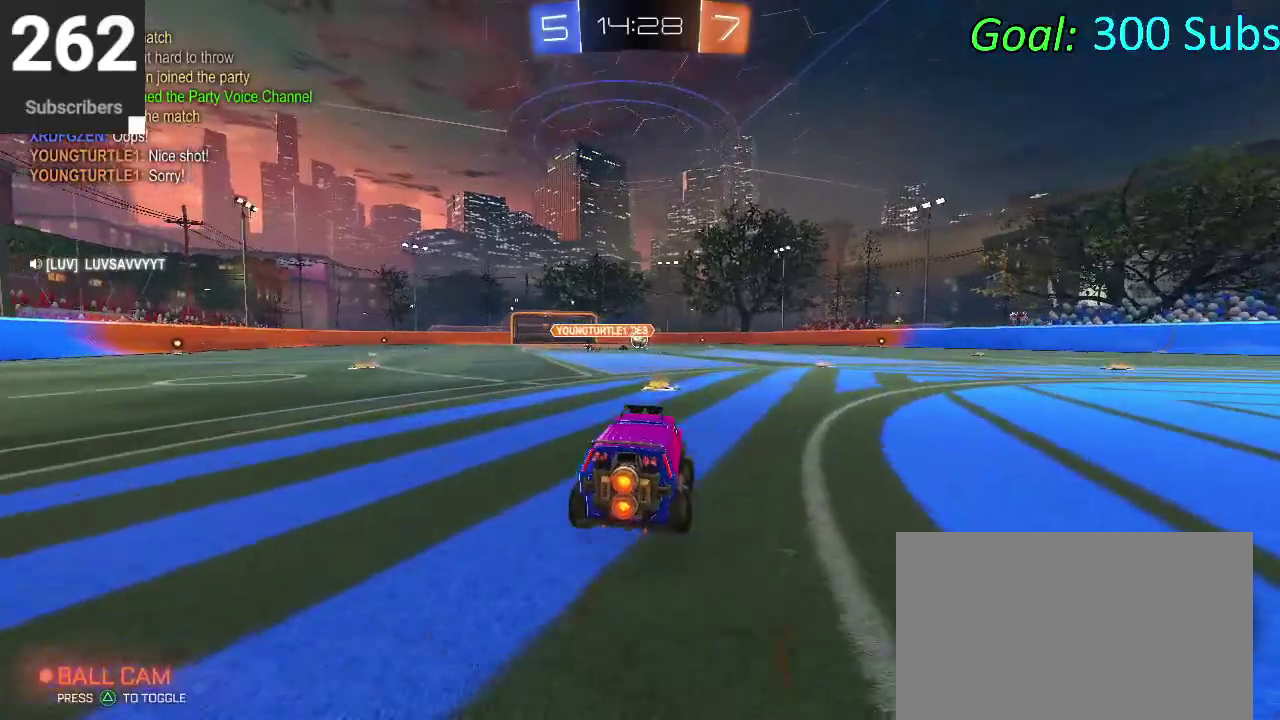
{"buttons": [], "left_stick": "up", "right_stick": "center", "events": [[400, "left_stick", "up"]]}
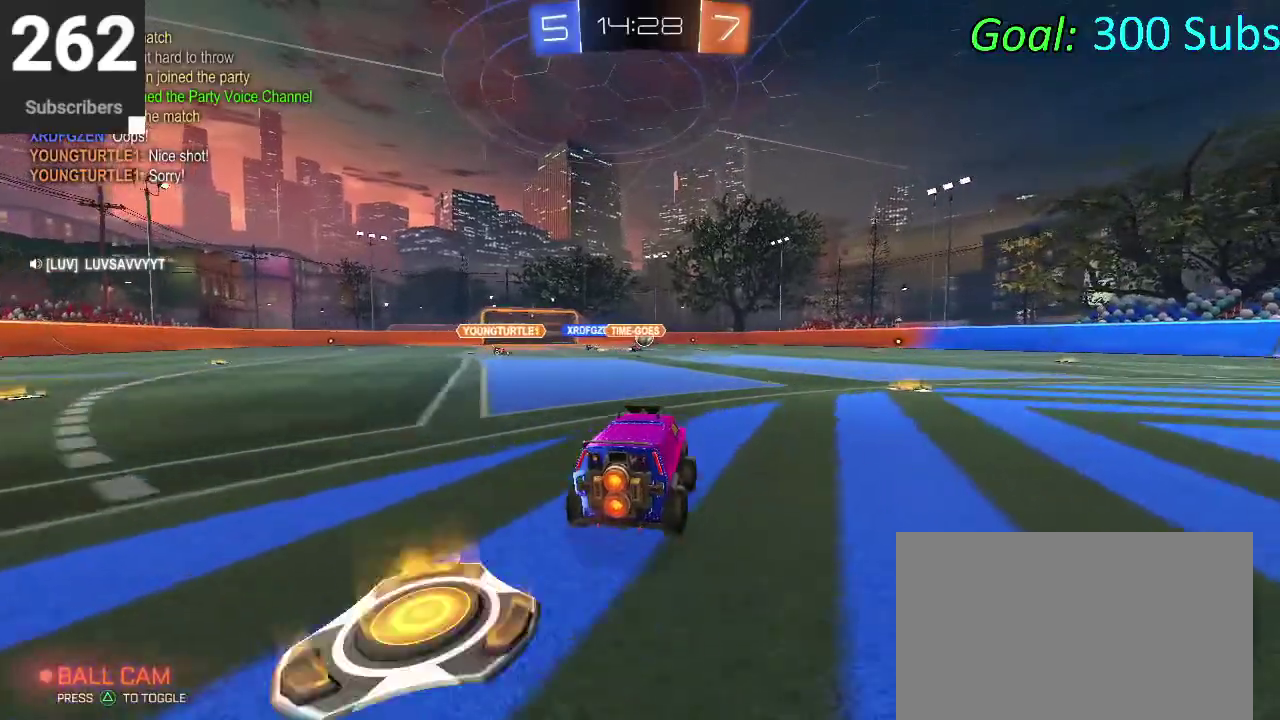
{"buttons": [], "left_stick": "up", "right_stick": "center", "events": [[83, "left_stick", "down-left"], [250, "left_stick", "up-right"], [367, "left_stick", "up"]]}